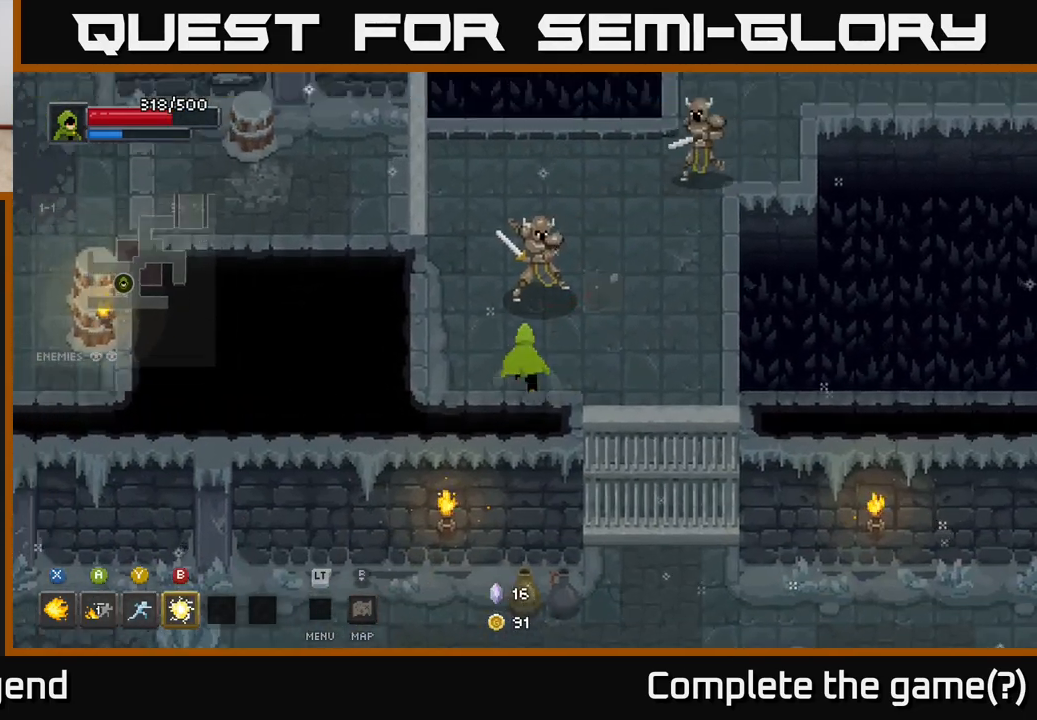
Gameplay with a controller (Xbox layout); each line is a JSON object with the inputs held at the frame after it. "events" lists button and stick changes between this image and that frame as [ms after this image, input, new state], when the widget could be followed in between.
{"buttons": ["X"], "left_stick": "up-right", "right_stick": "center", "events": [[33, "X", "down"], [33, "left_stick", "up-right"]]}
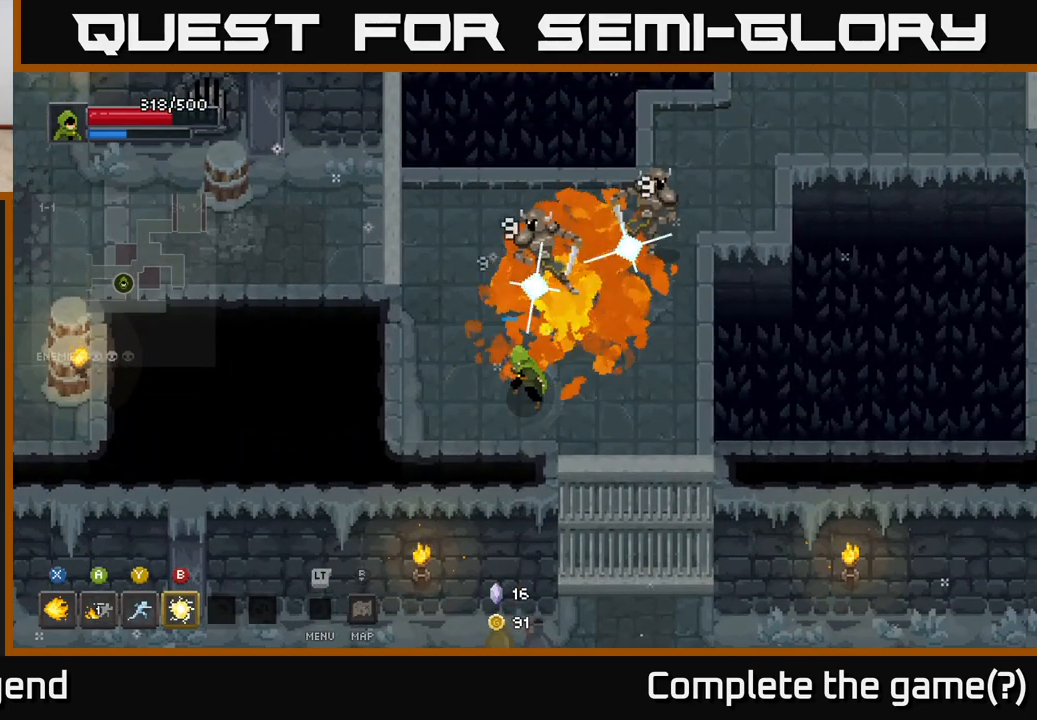
{"buttons": [], "left_stick": "up-right", "right_stick": "center", "events": [[450, "X", "up"]]}
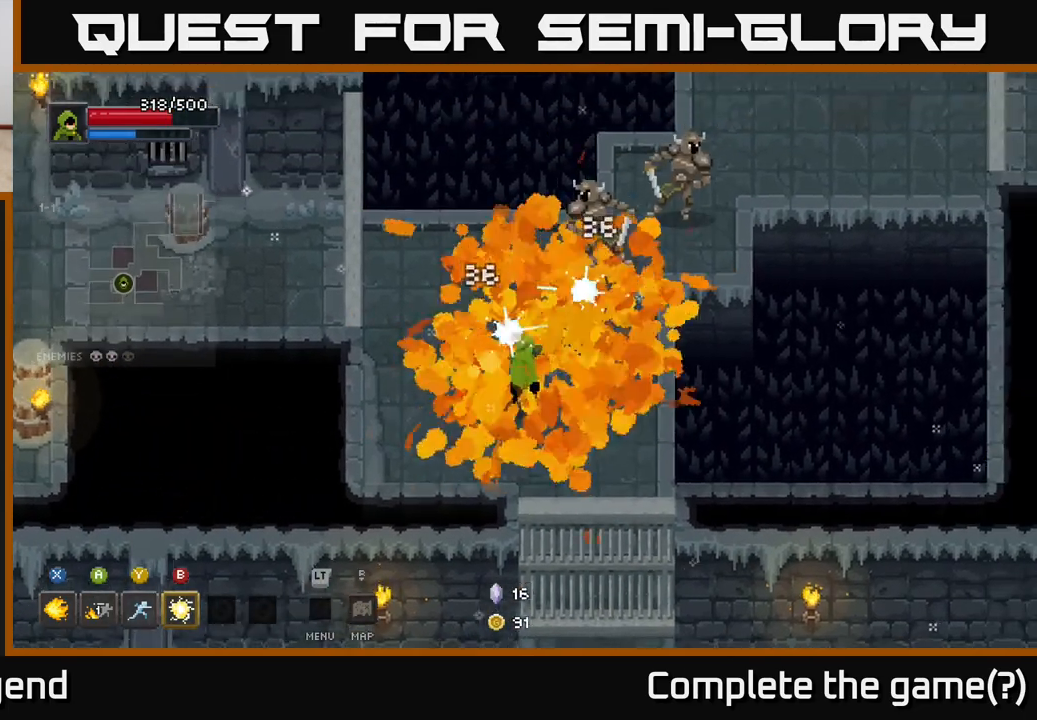
{"buttons": [], "left_stick": "up-right", "right_stick": "center", "events": [[83, "B", "down"], [183, "B", "up"]]}
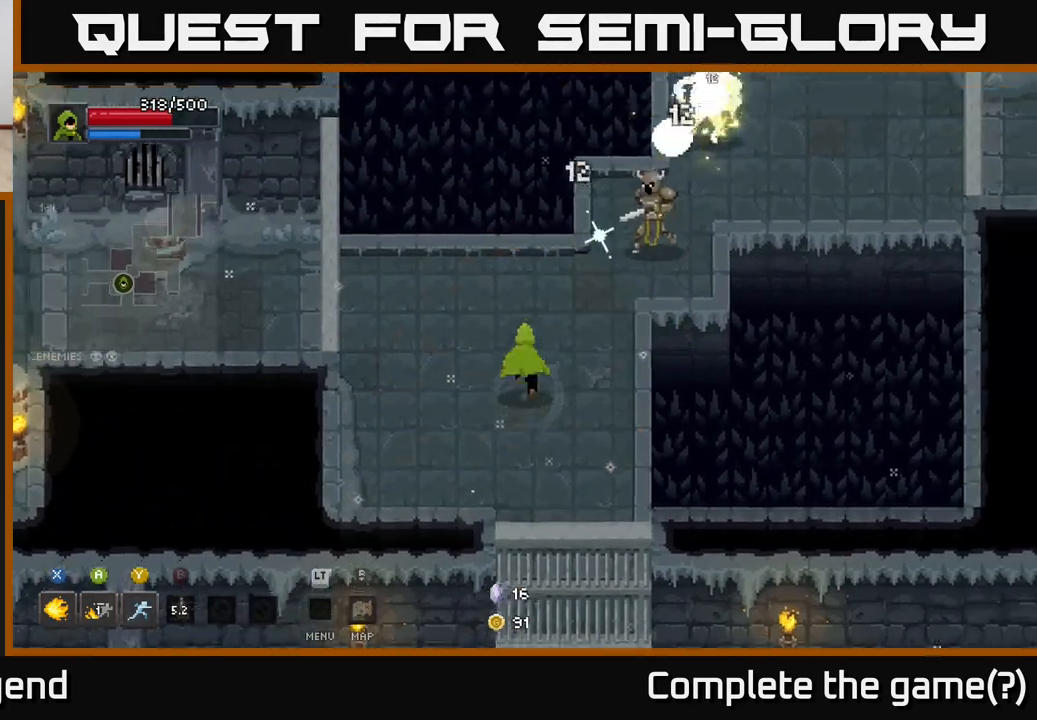
{"buttons": [], "left_stick": "up-right", "right_stick": "center", "events": [[100, "Y", "down"], [183, "Y", "up"]]}
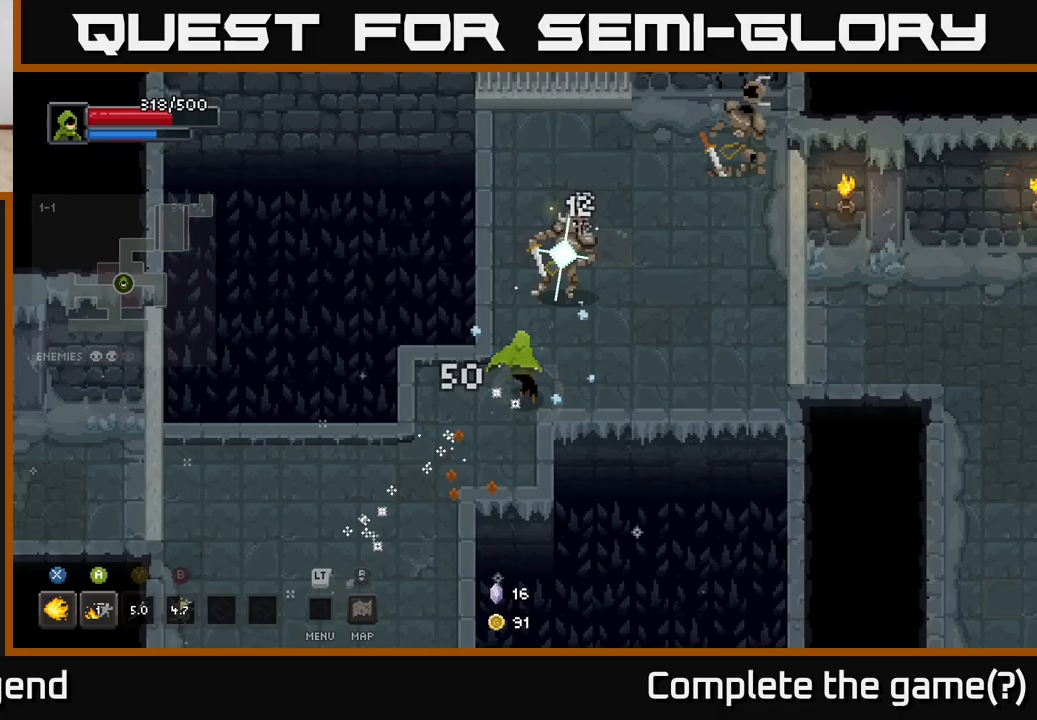
{"buttons": ["X"], "left_stick": "up-right", "right_stick": "center", "events": [[167, "X", "down"]]}
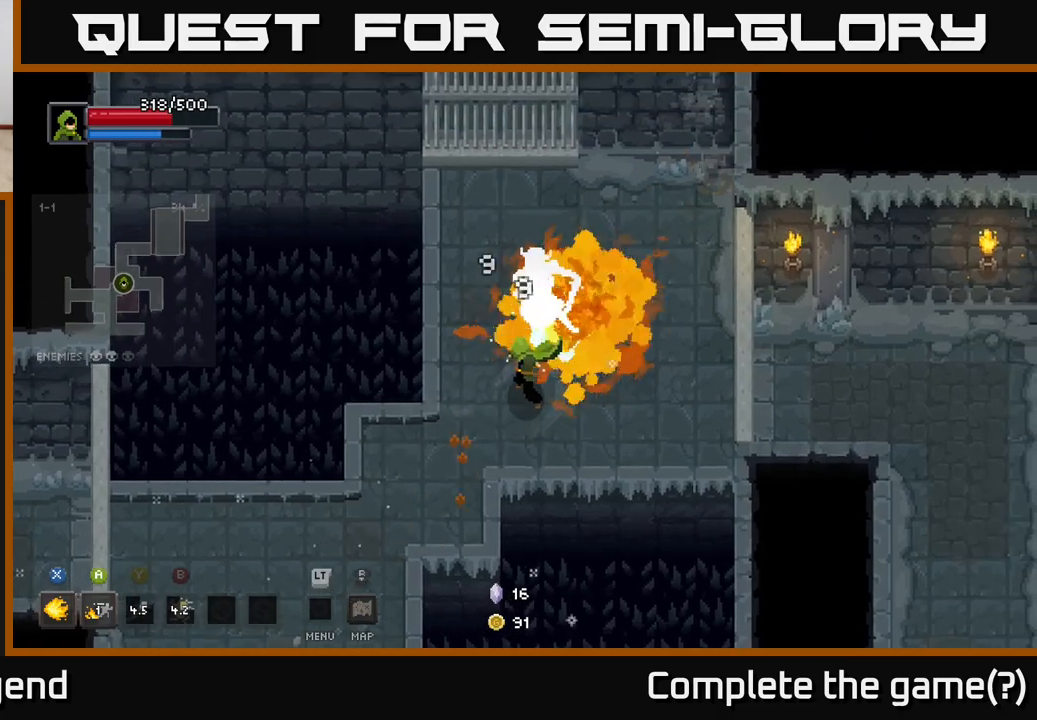
{"buttons": ["X"], "left_stick": "center", "right_stick": "center", "events": [[500, "left_stick", "center"]]}
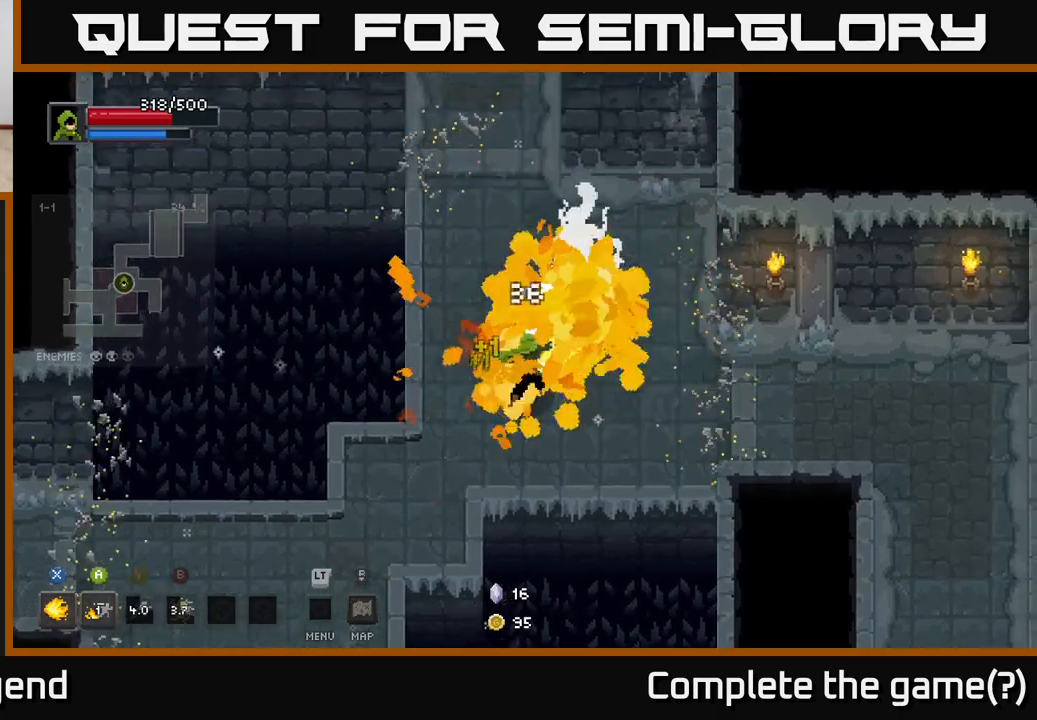
{"buttons": [], "left_stick": "down-left", "right_stick": "center", "events": [[17, "X", "up"], [383, "left_stick", "down-left"]]}
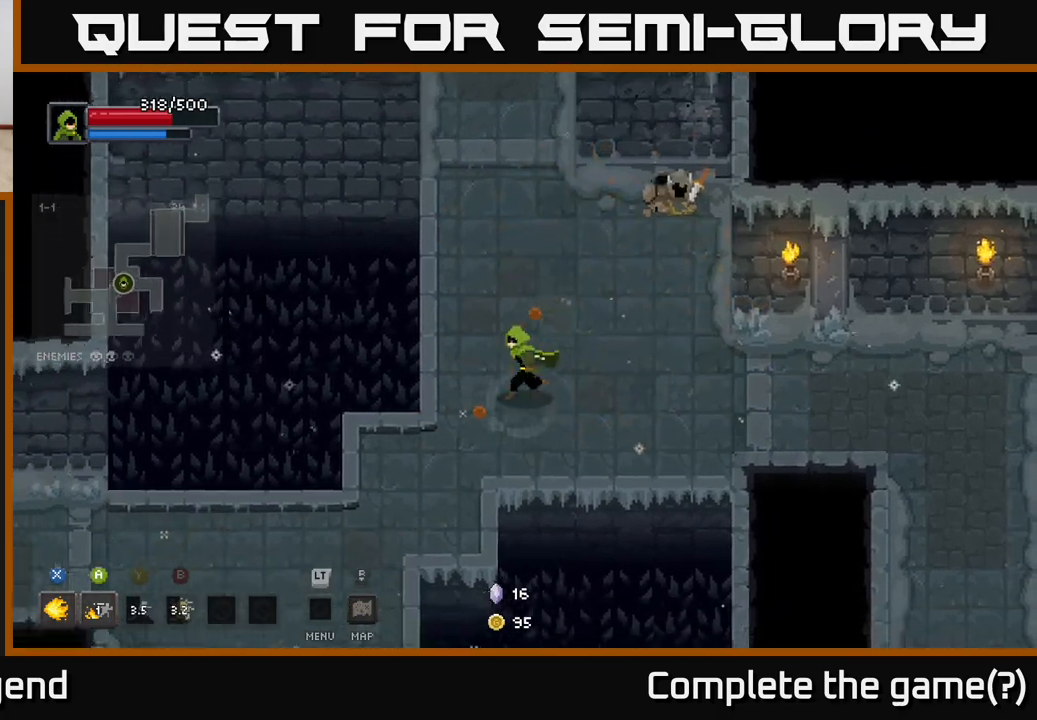
{"buttons": [], "left_stick": "down-left", "right_stick": "center", "events": []}
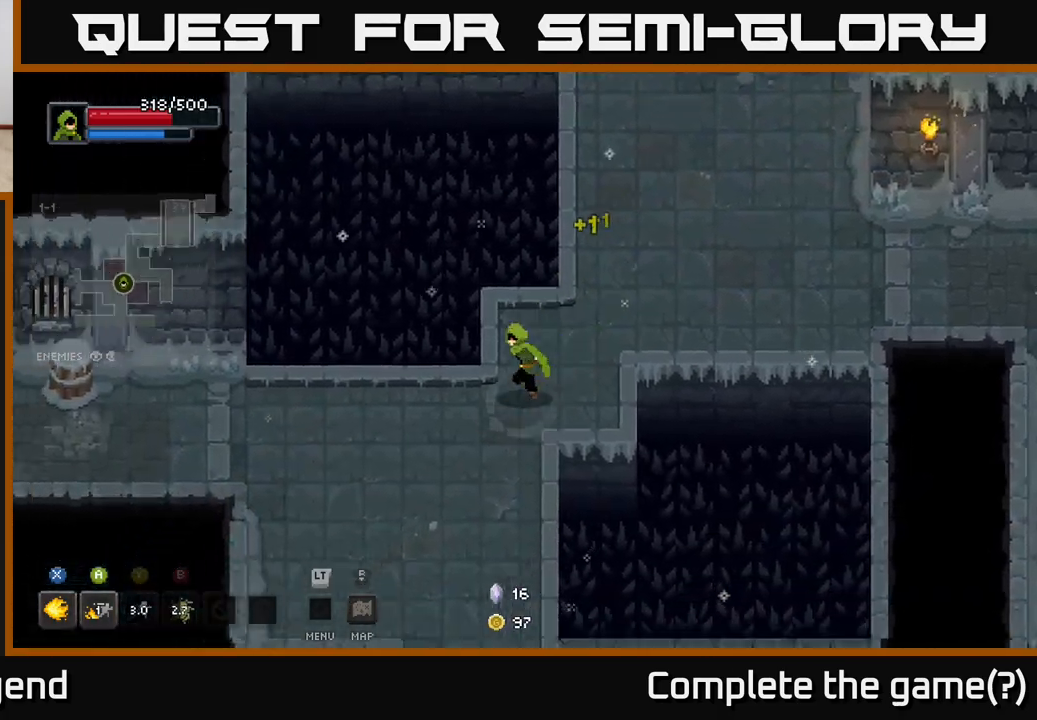
{"buttons": [], "left_stick": "down", "right_stick": "center", "events": [[100, "left_stick", "down"]]}
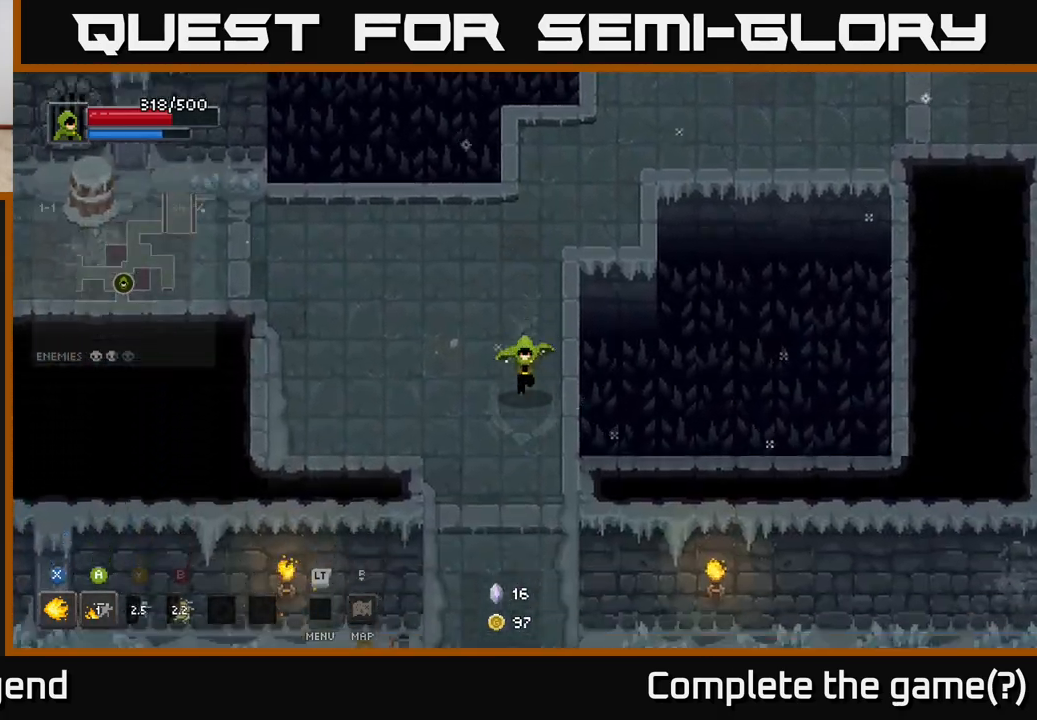
{"buttons": [], "left_stick": "down", "right_stick": "center", "events": []}
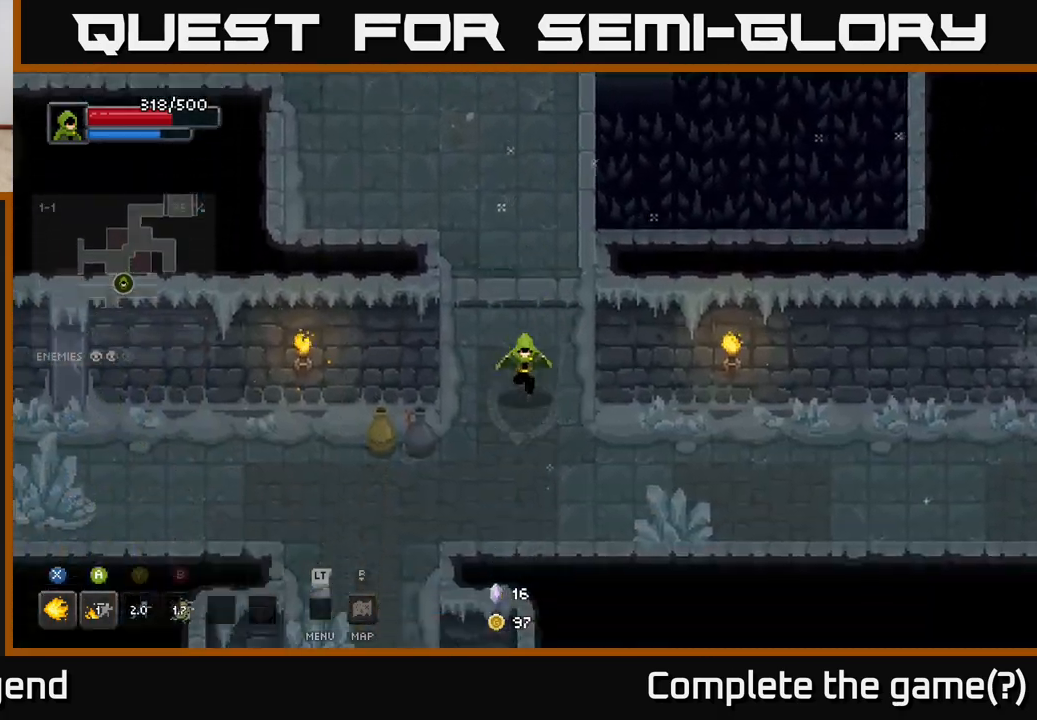
{"buttons": [], "left_stick": "left", "right_stick": "center", "events": [[67, "left_stick", "down-left"], [283, "left_stick", "up-left"], [417, "left_stick", "left"]]}
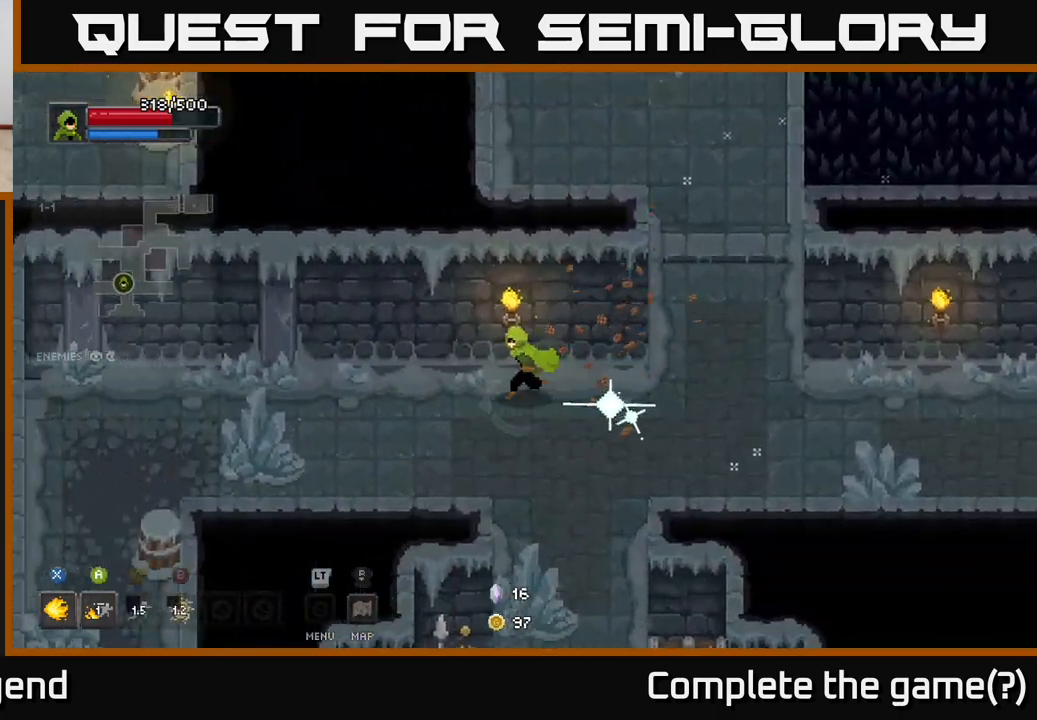
{"buttons": [], "left_stick": "down-left", "right_stick": "center", "events": [[417, "left_stick", "down-left"]]}
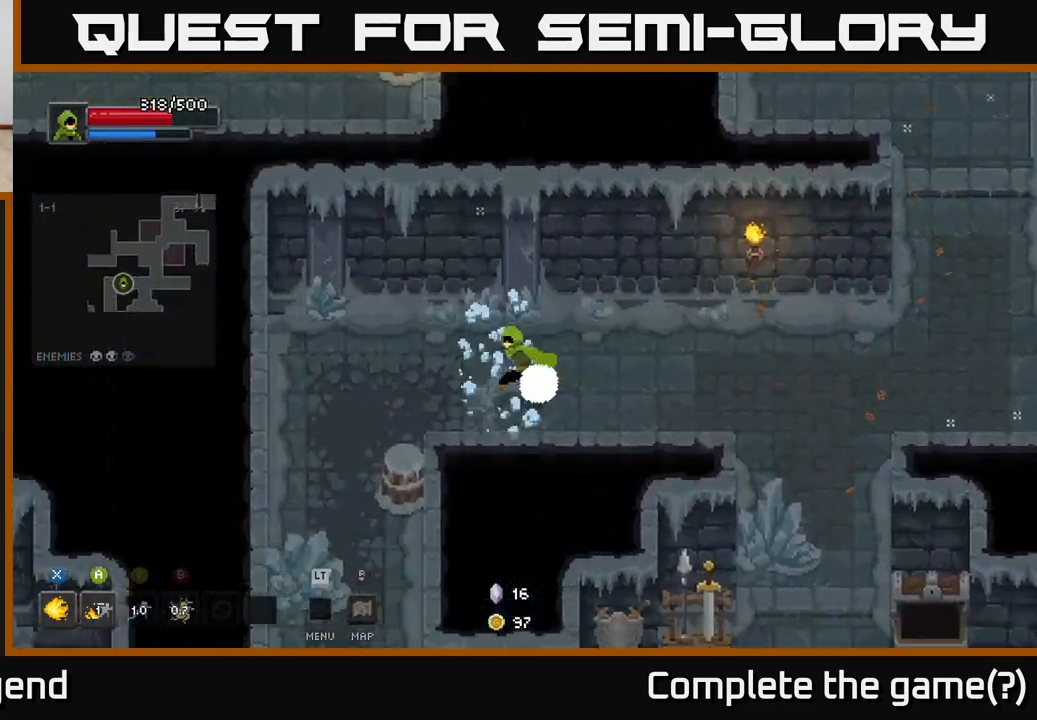
{"buttons": [], "left_stick": "down", "right_stick": "center", "events": [[317, "left_stick", "down"]]}
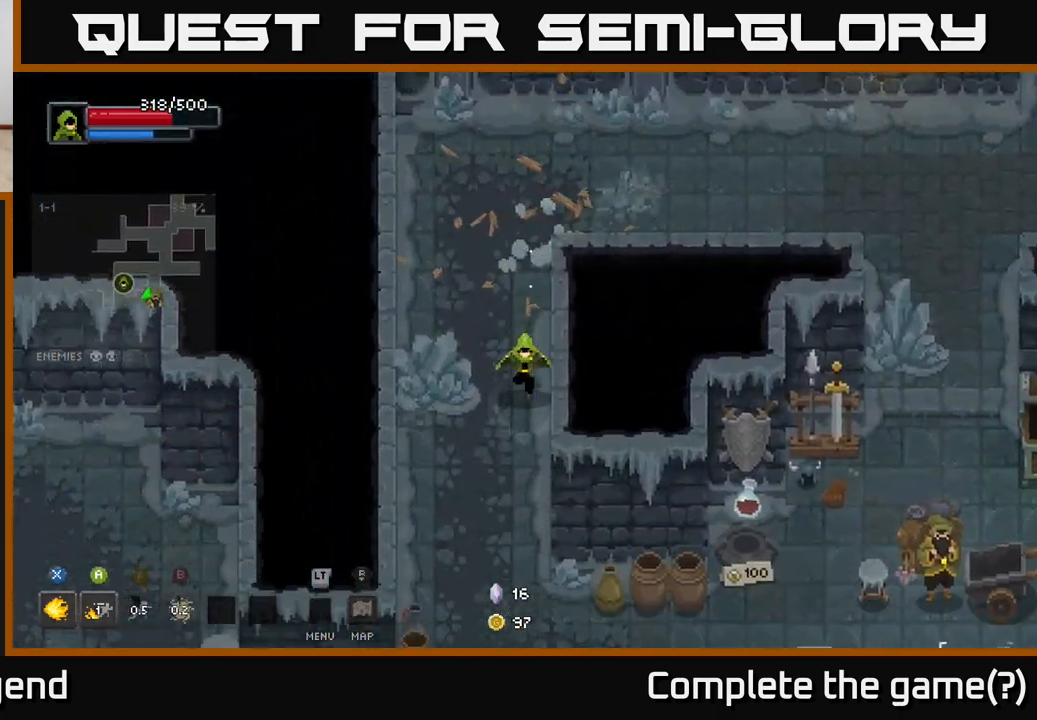
{"buttons": [], "left_stick": "down-right", "right_stick": "center", "events": [[483, "left_stick", "down-right"]]}
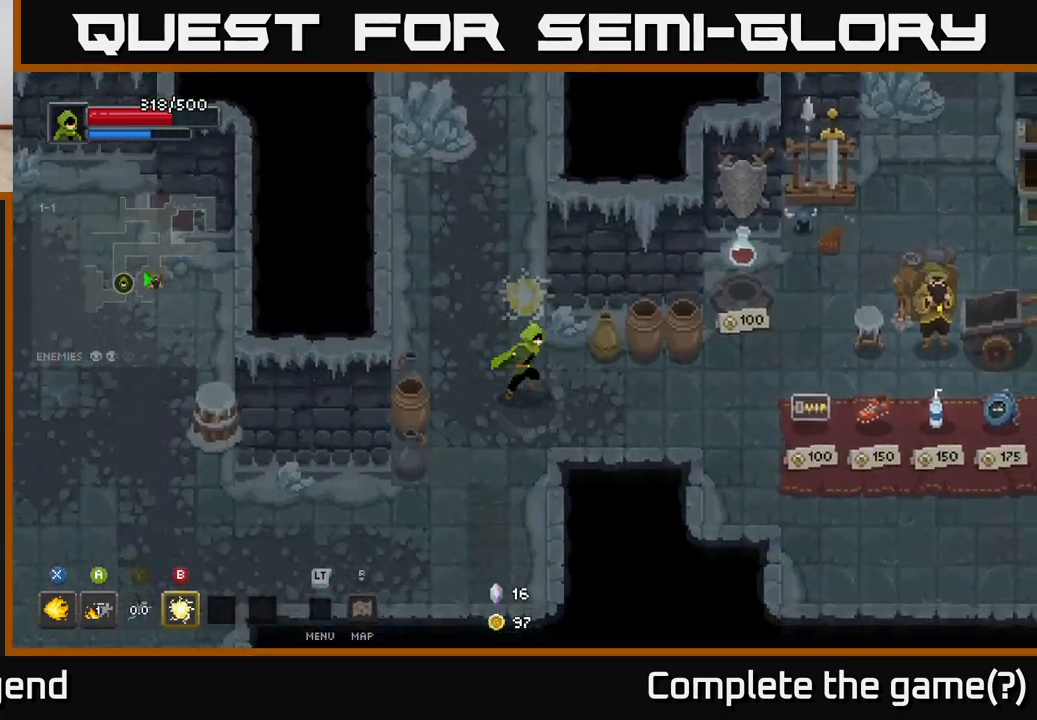
{"buttons": [], "left_stick": "down-right", "right_stick": "center", "events": [[83, "left_stick", "right"], [467, "left_stick", "down-right"]]}
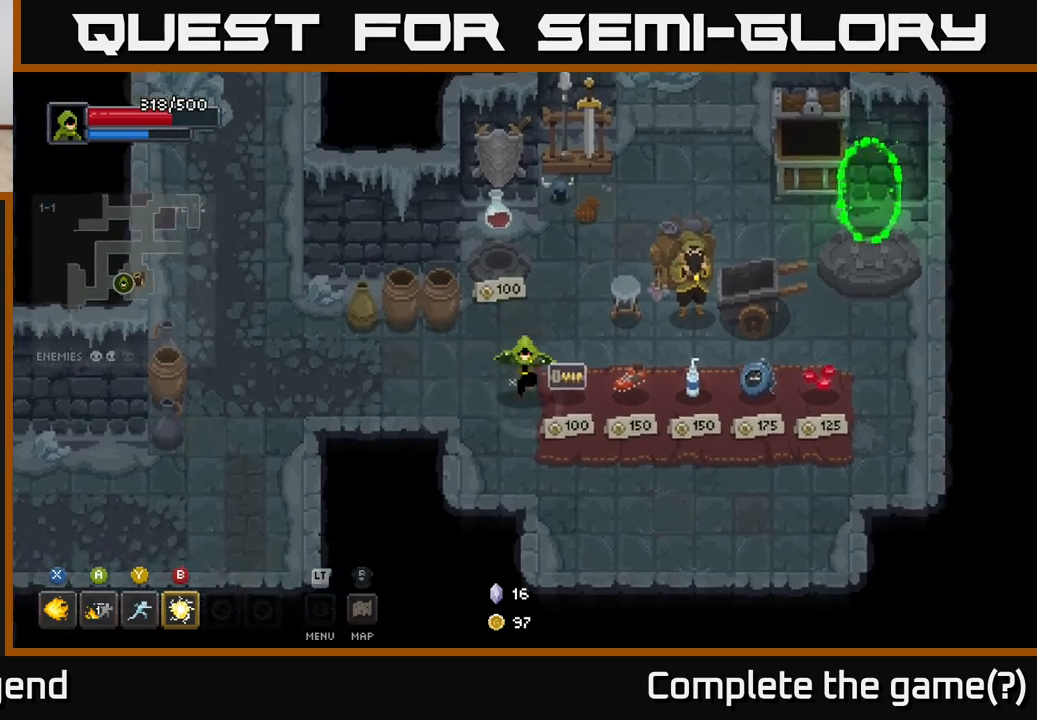
{"buttons": [], "left_stick": "center", "right_stick": "center", "events": [[267, "left_stick", "right"], [433, "left_stick", "center"]]}
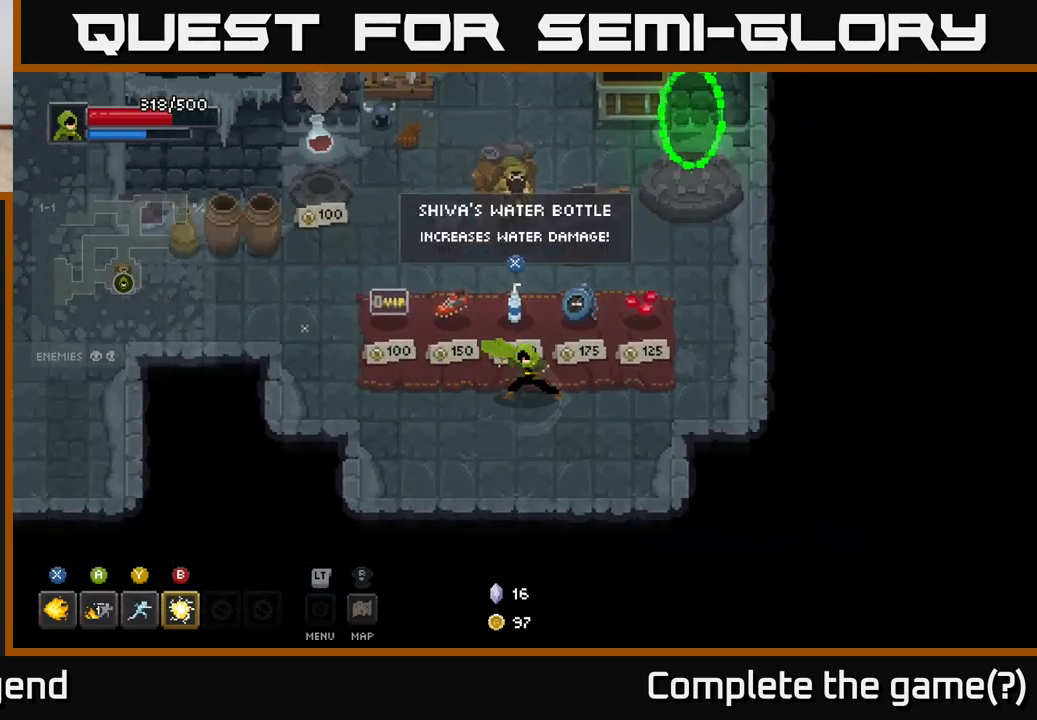
{"buttons": [], "left_stick": "left", "right_stick": "center", "events": [[500, "left_stick", "left"]]}
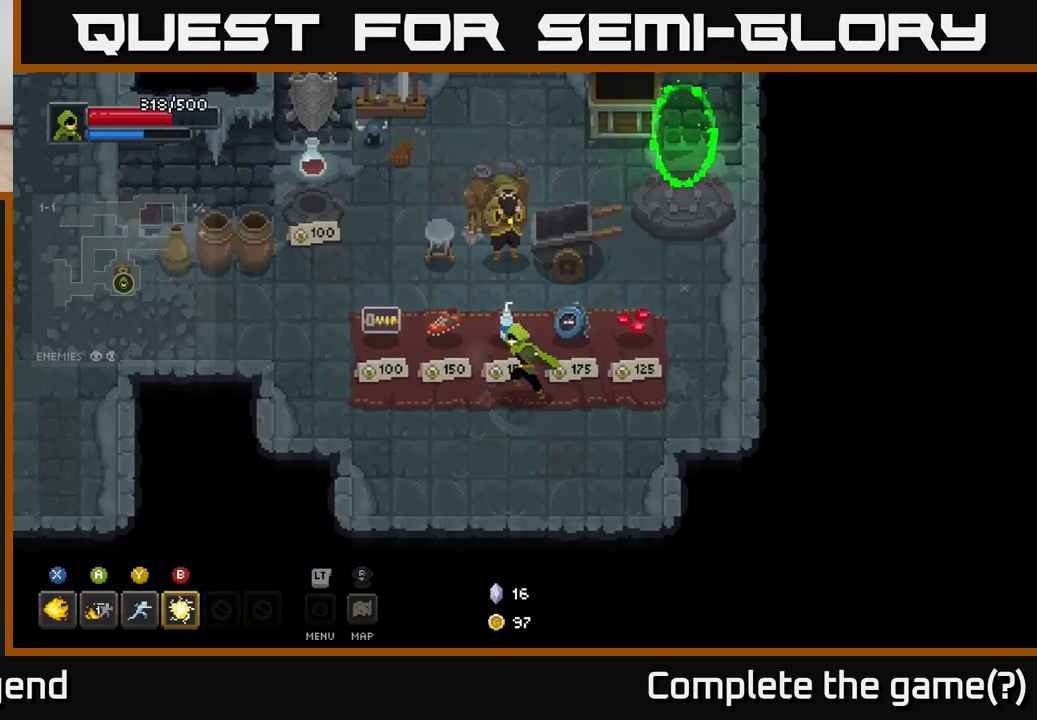
{"buttons": [], "left_stick": "center", "right_stick": "center", "events": [[300, "left_stick", "center"]]}
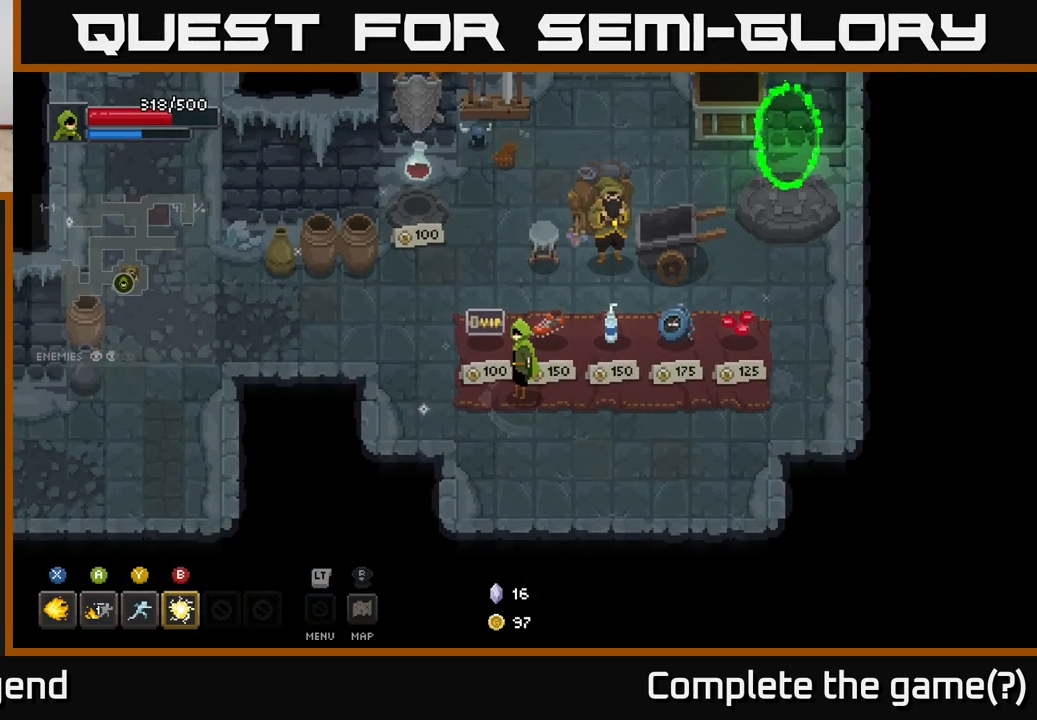
{"buttons": [], "left_stick": "center", "right_stick": "center", "events": [[117, "left_stick", "right"], [200, "left_stick", "center"]]}
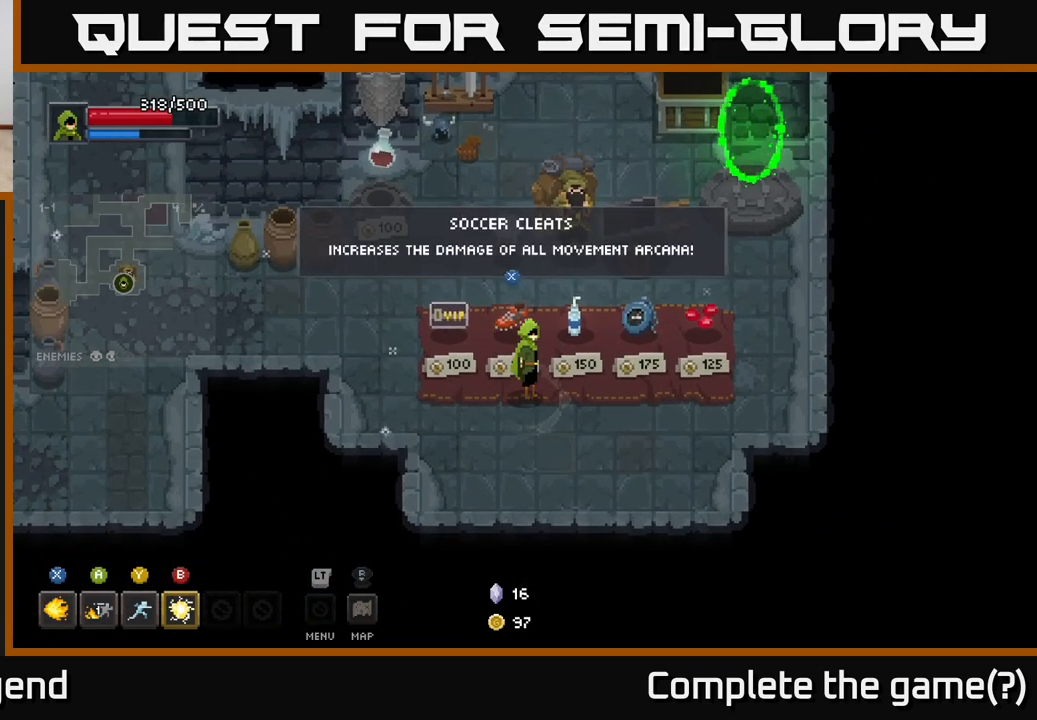
{"buttons": [], "left_stick": "center", "right_stick": "center", "events": []}
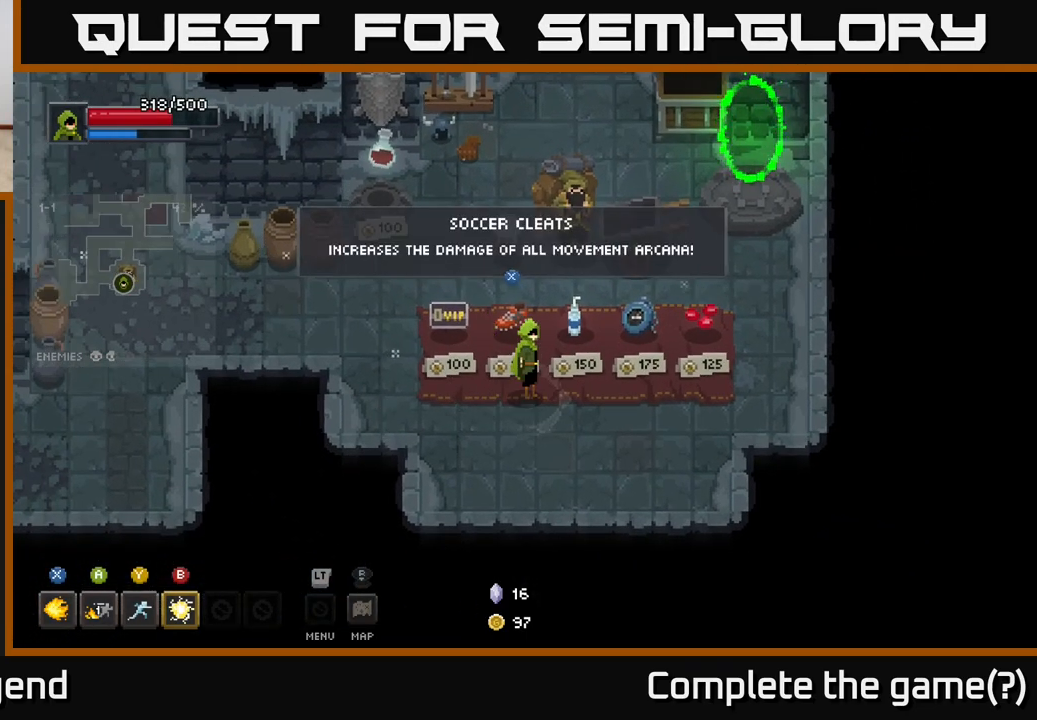
{"buttons": [], "left_stick": "center", "right_stick": "center", "events": []}
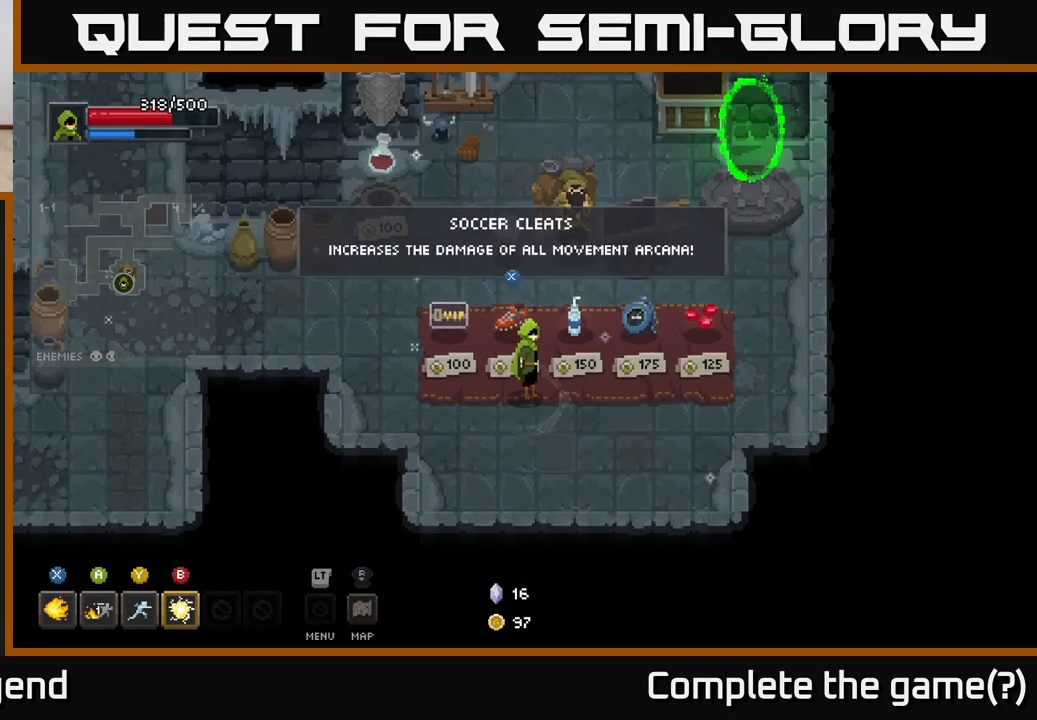
{"buttons": [], "left_stick": "center", "right_stick": "center", "events": []}
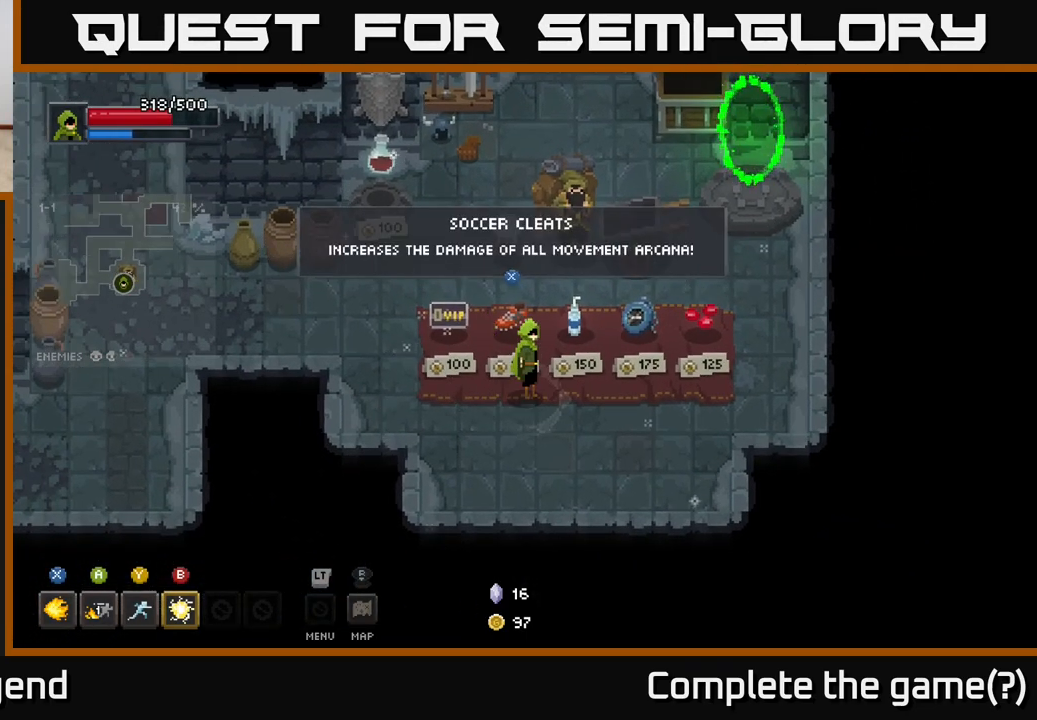
{"buttons": [], "left_stick": "center", "right_stick": "center", "events": []}
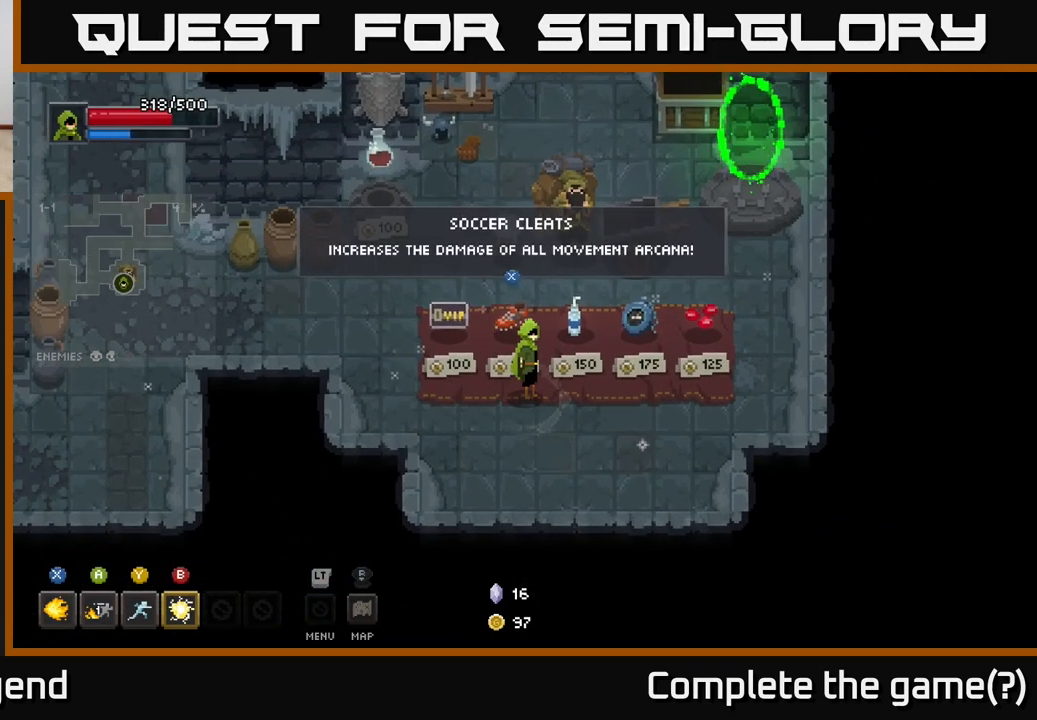
{"buttons": [], "left_stick": "center", "right_stick": "center", "events": [[250, "left_stick", "left"], [450, "left_stick", "center"]]}
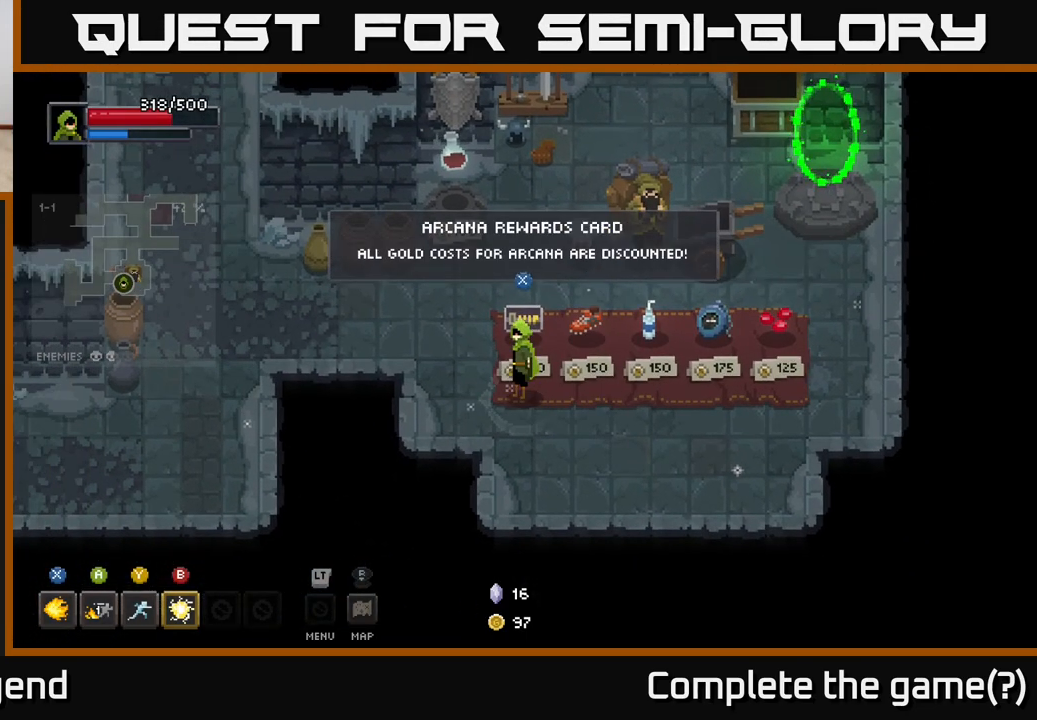
{"buttons": [], "left_stick": "center", "right_stick": "center", "events": []}
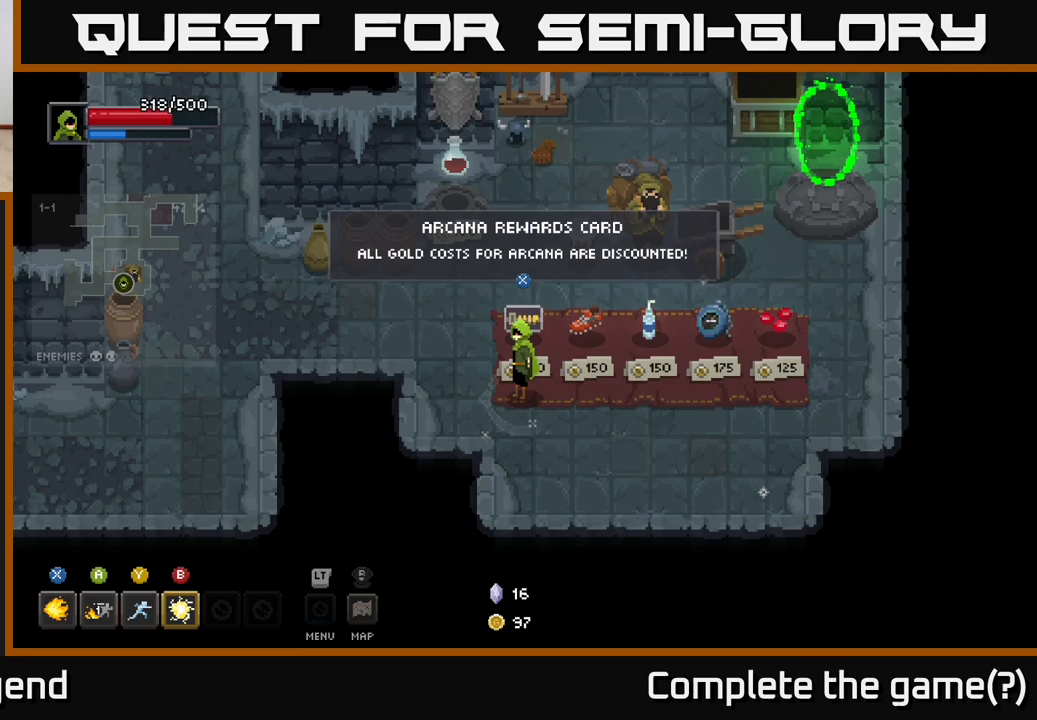
{"buttons": [], "left_stick": "center", "right_stick": "center", "events": []}
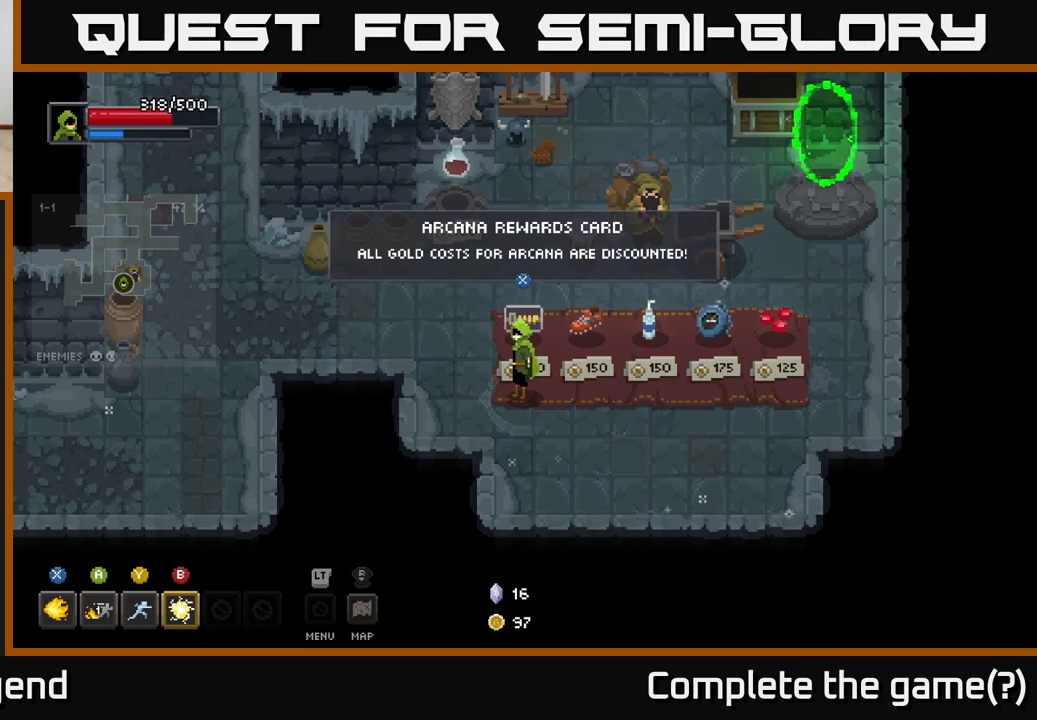
{"buttons": [], "left_stick": "center", "right_stick": "center", "events": []}
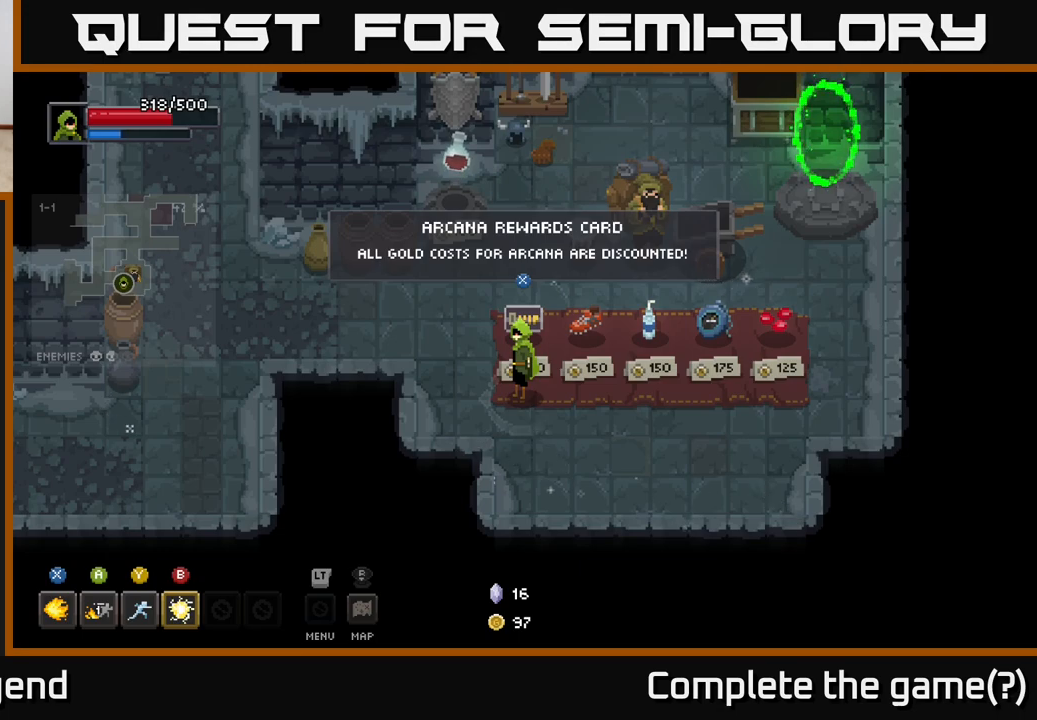
{"buttons": [], "left_stick": "right", "right_stick": "center", "events": [[383, "left_stick", "right"]]}
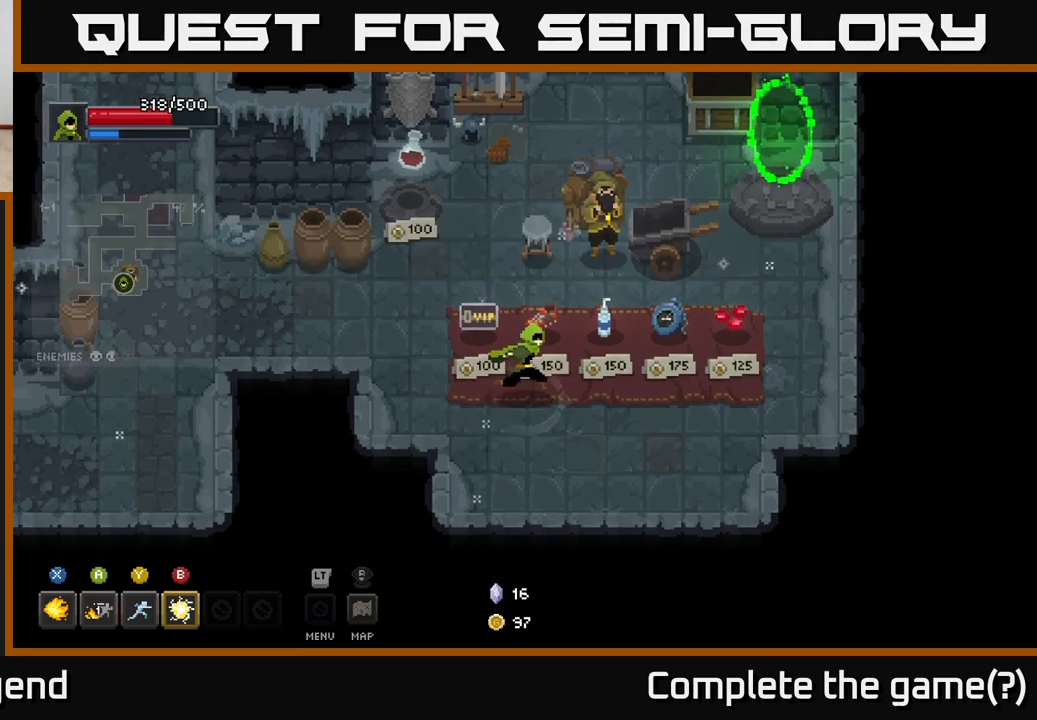
{"buttons": [], "left_stick": "center", "right_stick": "center", "events": [[367, "left_stick", "center"]]}
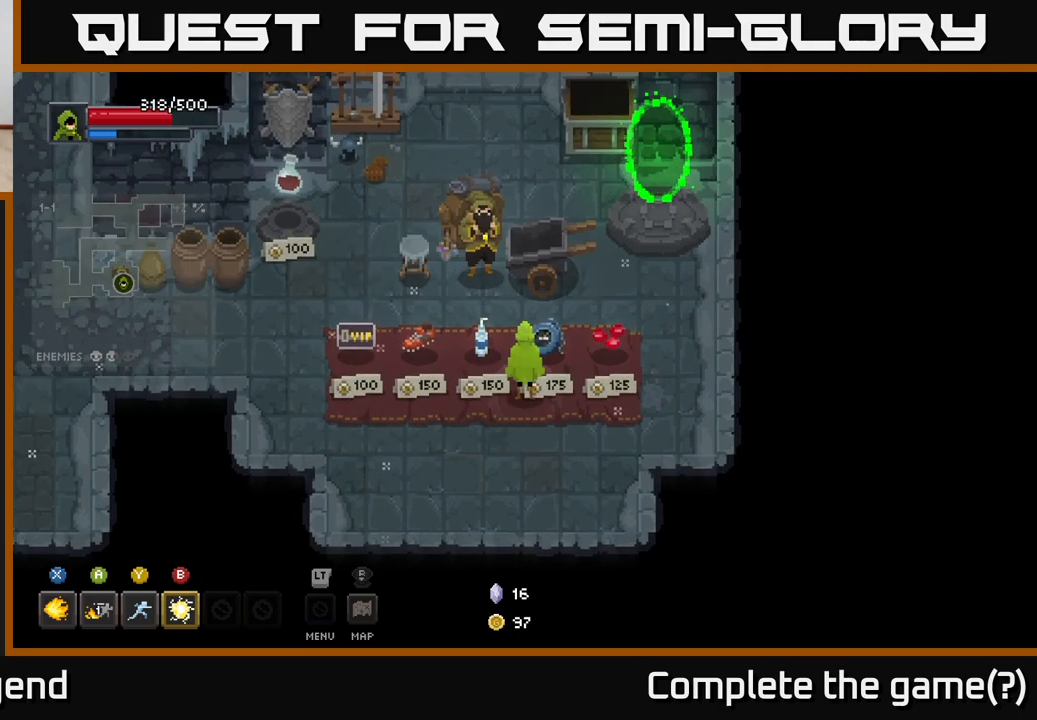
{"buttons": [], "left_stick": "center", "right_stick": "center", "events": [[117, "left_stick", "right"], [250, "left_stick", "center"]]}